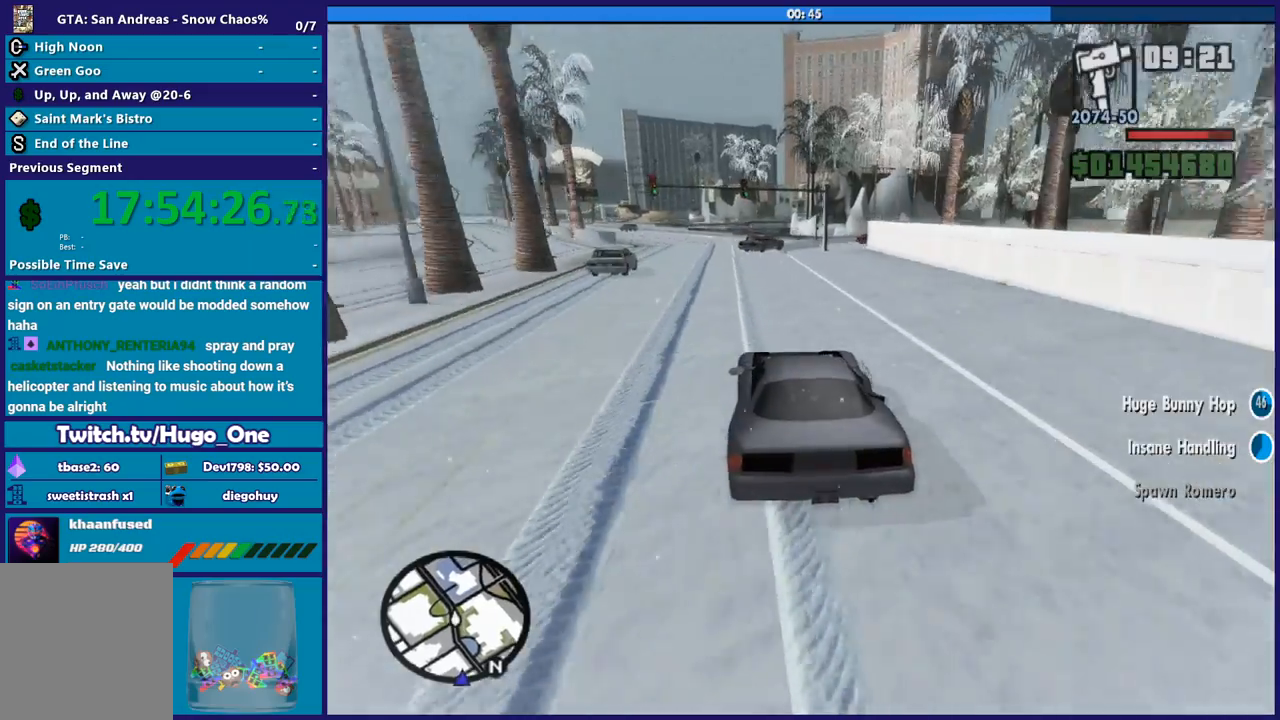
Gameplay with a controller (Xbox layout); each line is a JSON object with the inputs held at the frame after it. "button_events" lists button changes between this image and that frame as [ms after this image, input, new state], when the widget could be followed in between (sticks are given only as held states).
{"buttons": [], "left_stick": "center", "right_stick": "down-right", "button_events": []}
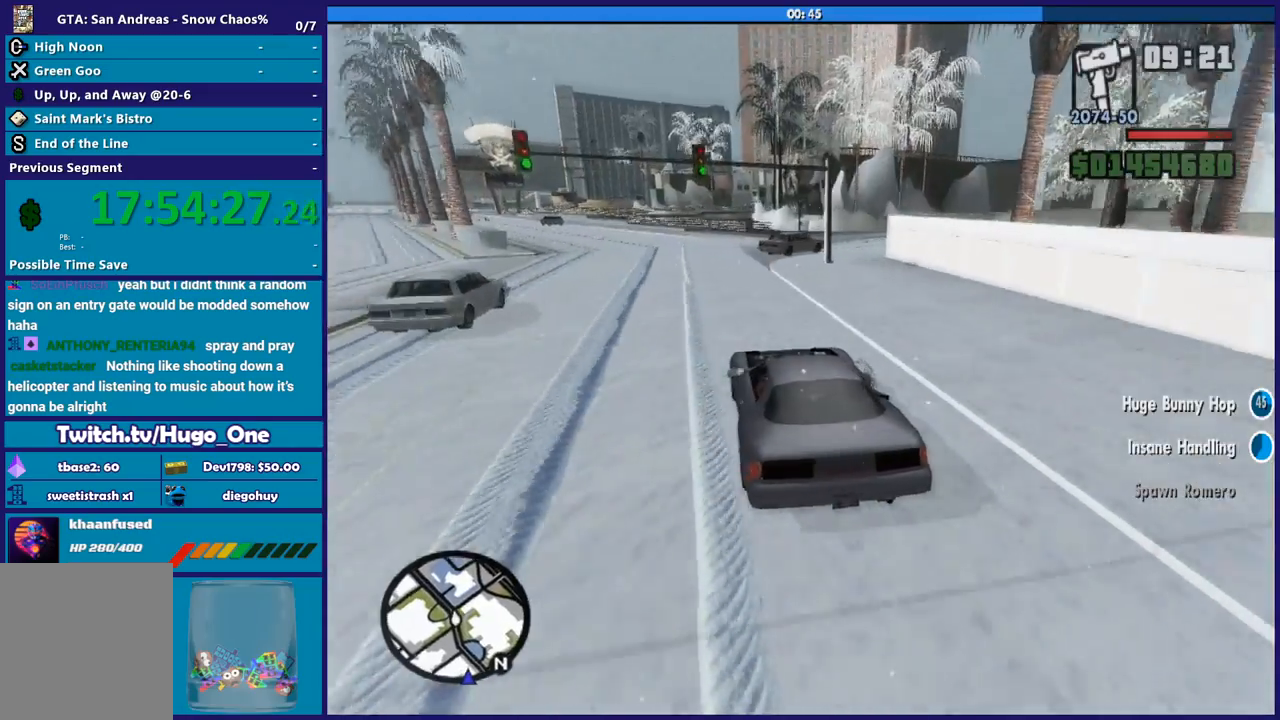
{"buttons": [], "left_stick": "down-right", "right_stick": "down-right", "button_events": [[300, "L2", "down"], [434, "L2", "up"]]}
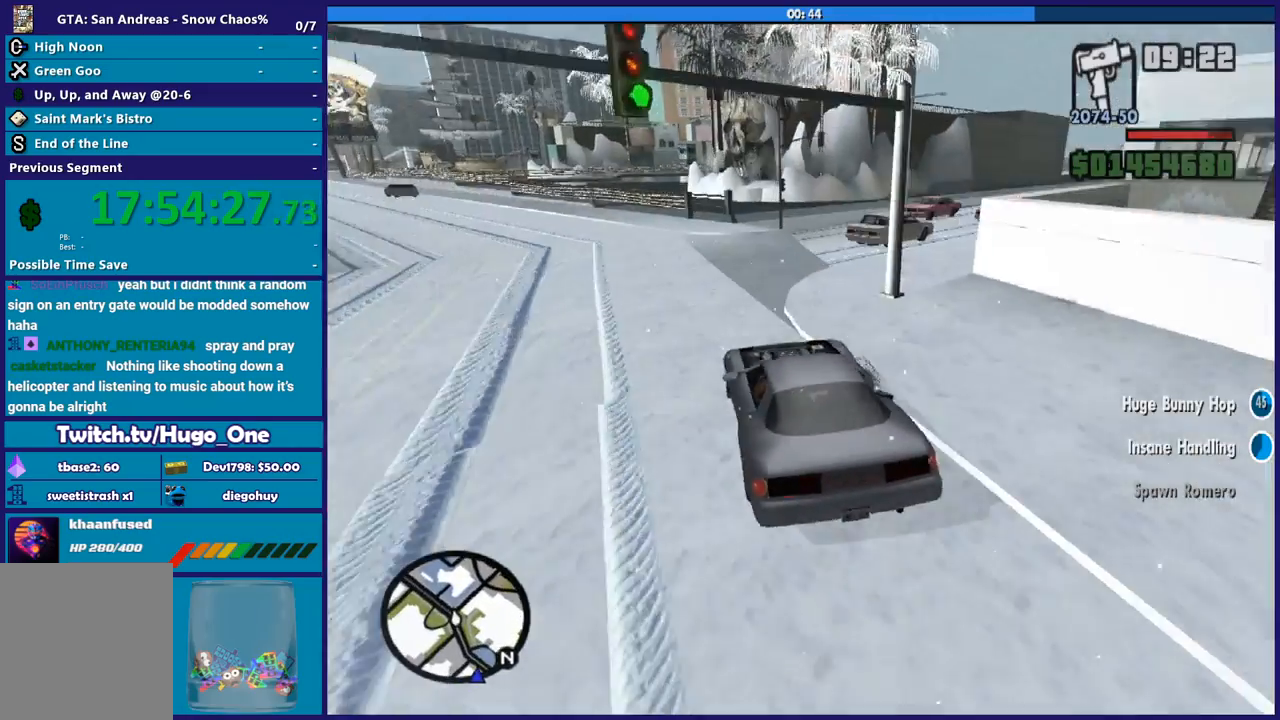
{"buttons": [], "left_stick": "down-left", "right_stick": "down-right", "button_events": []}
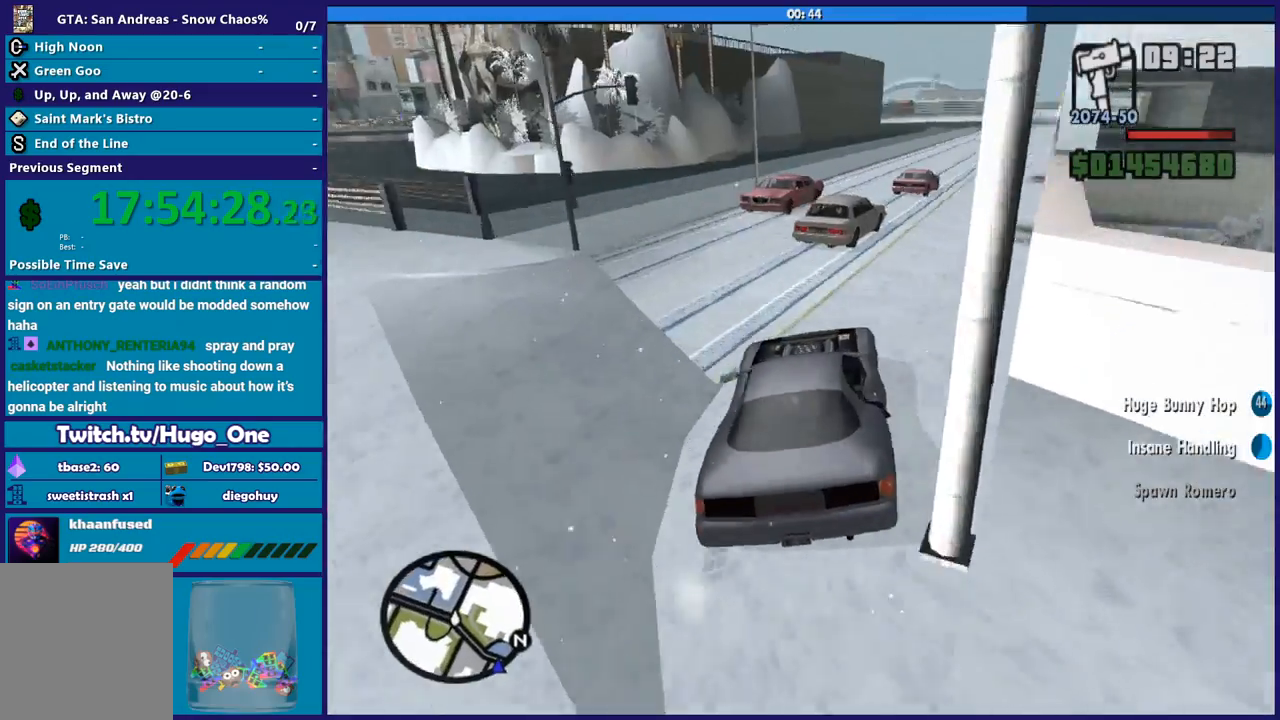
{"buttons": ["R2"], "left_stick": "center", "right_stick": "down-right", "button_events": [[434, "R2", "down"]]}
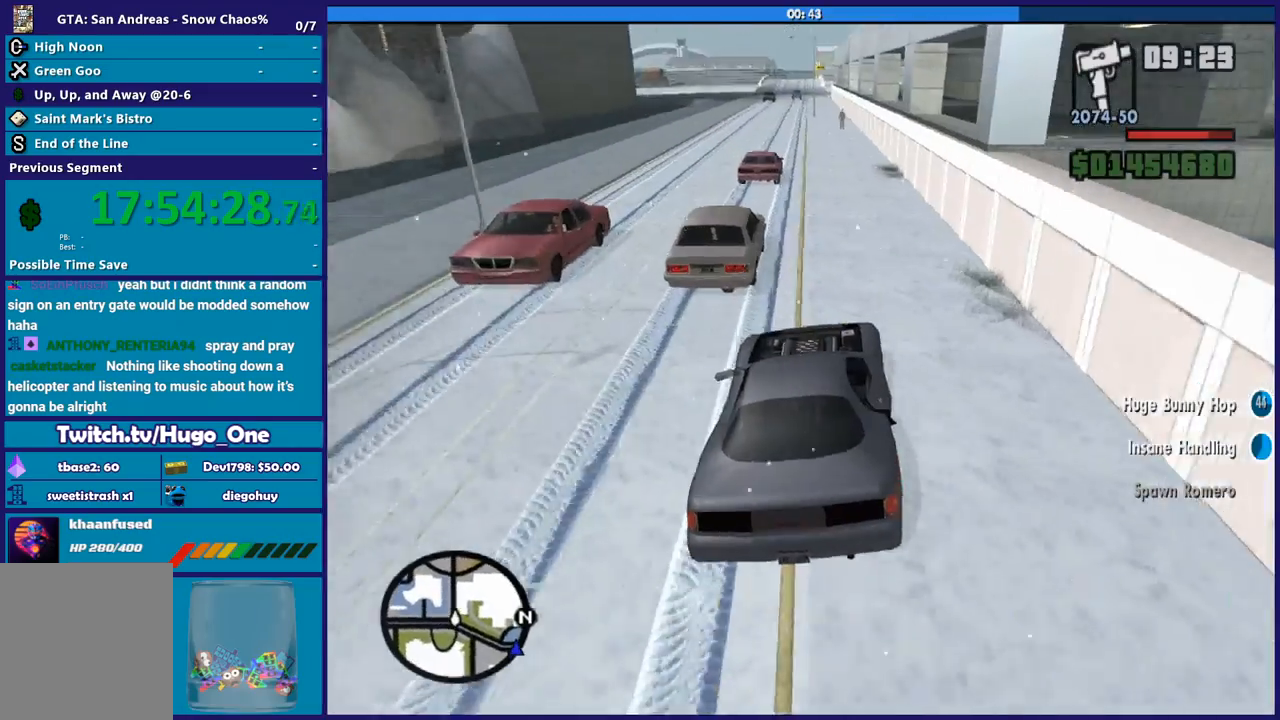
{"buttons": ["R2"], "left_stick": "center", "right_stick": "down-right", "button_events": []}
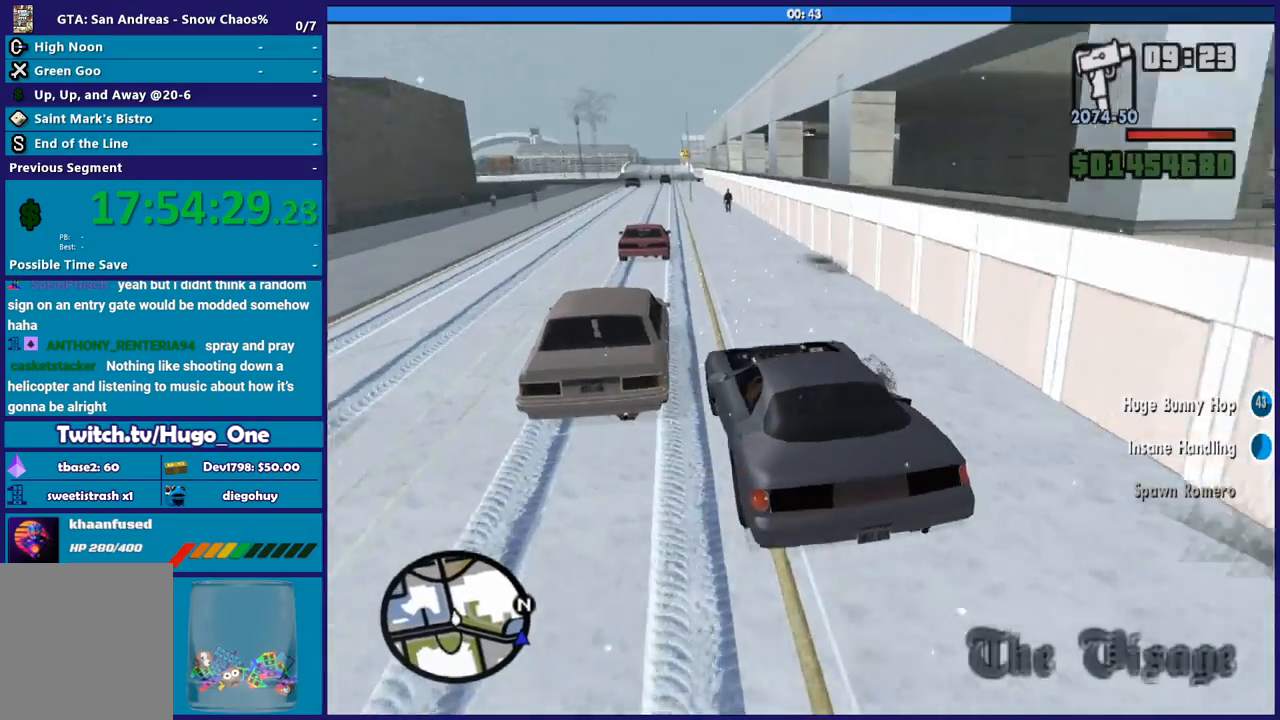
{"buttons": ["R2"], "left_stick": "left", "right_stick": "down-right", "button_events": []}
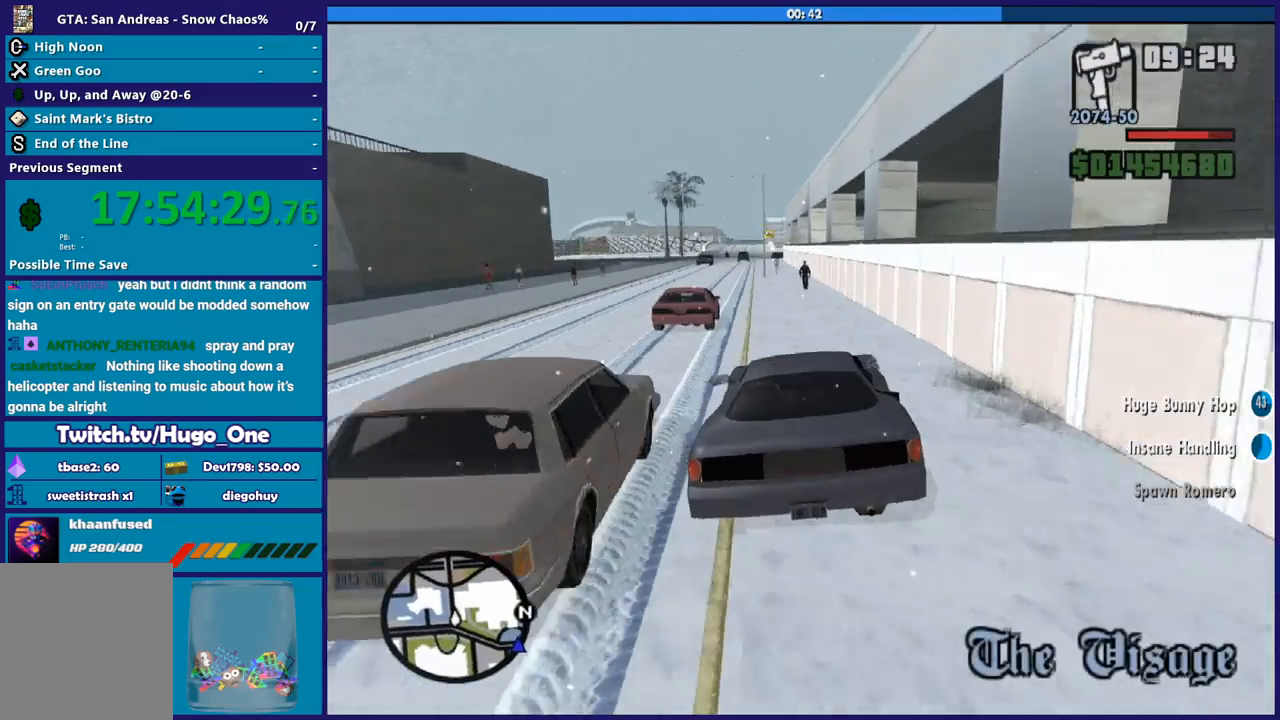
{"buttons": ["R2"], "left_stick": "center", "right_stick": "down-right", "button_events": []}
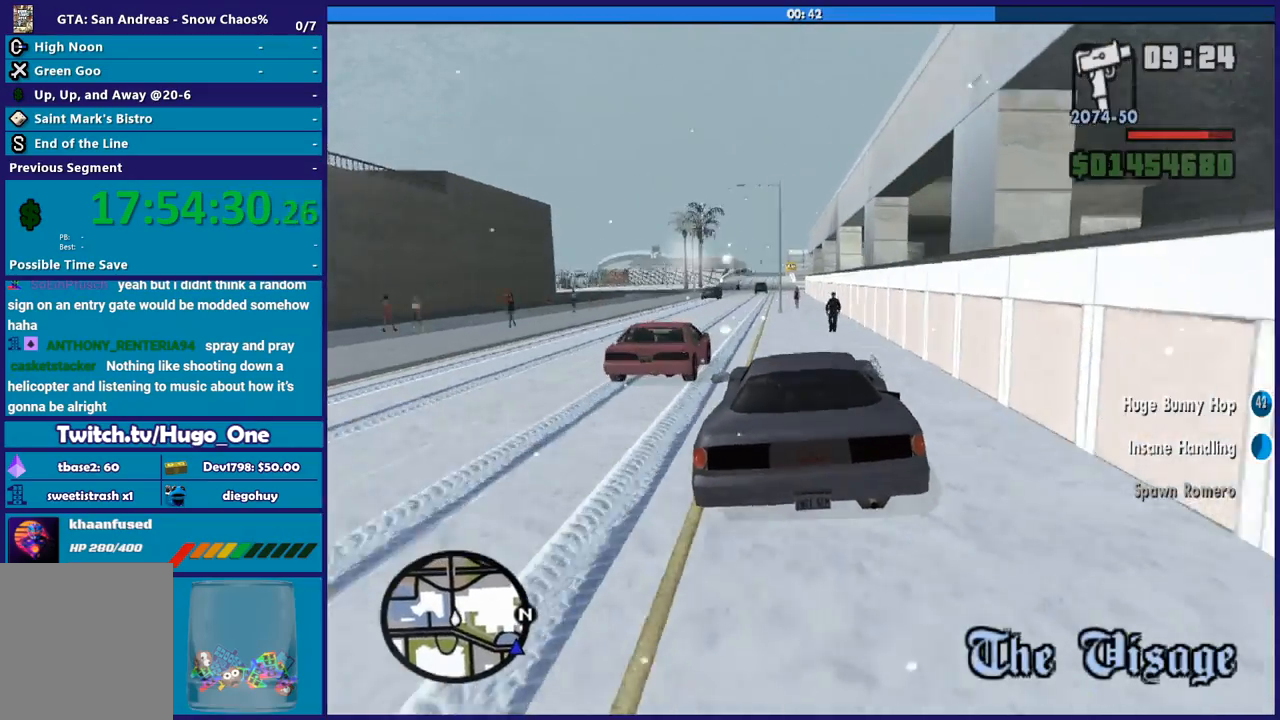
{"buttons": ["R2"], "left_stick": "down-left", "right_stick": "down-right", "button_events": []}
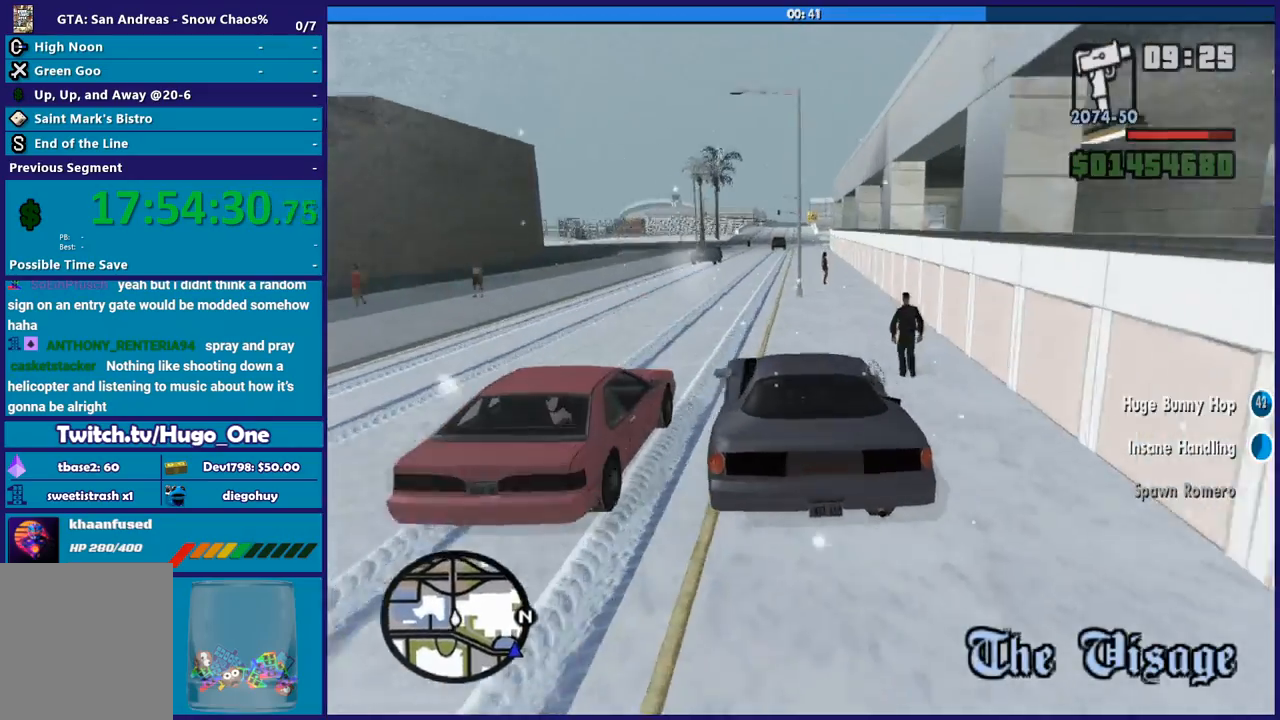
{"buttons": ["R2"], "left_stick": "center", "right_stick": "down-right", "button_events": []}
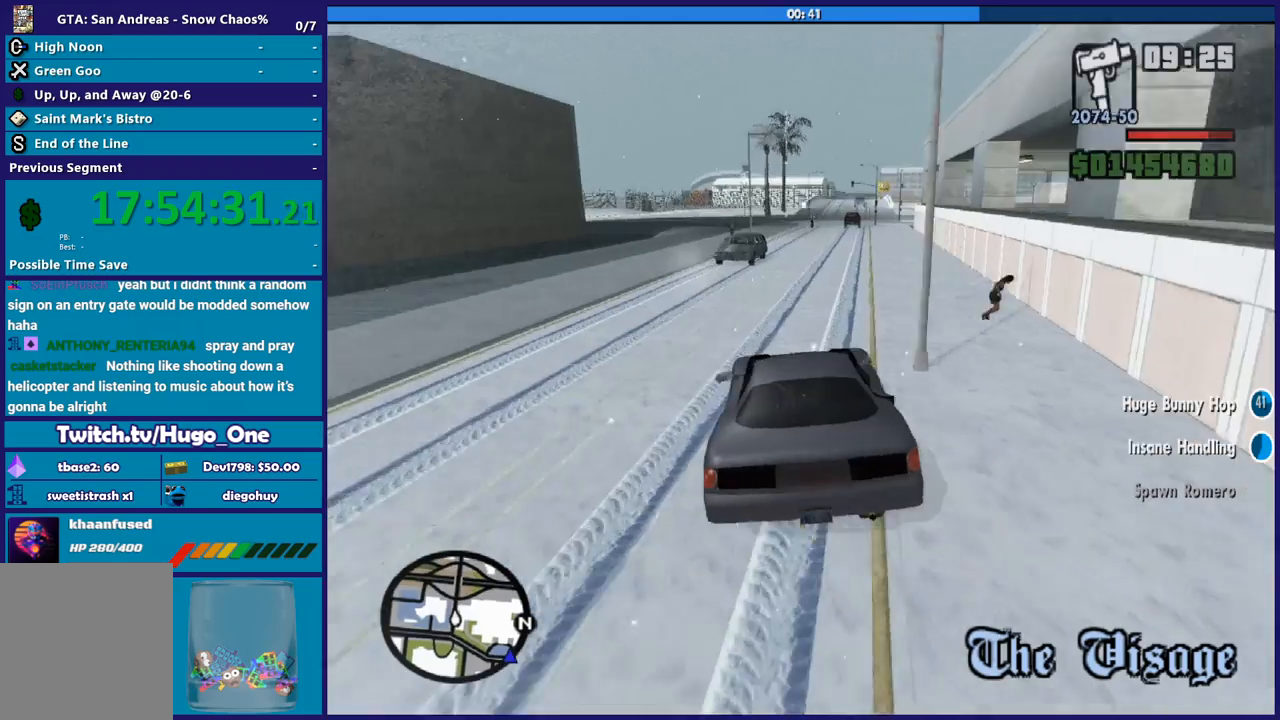
{"buttons": ["R2"], "left_stick": "center", "right_stick": "down-right", "button_events": []}
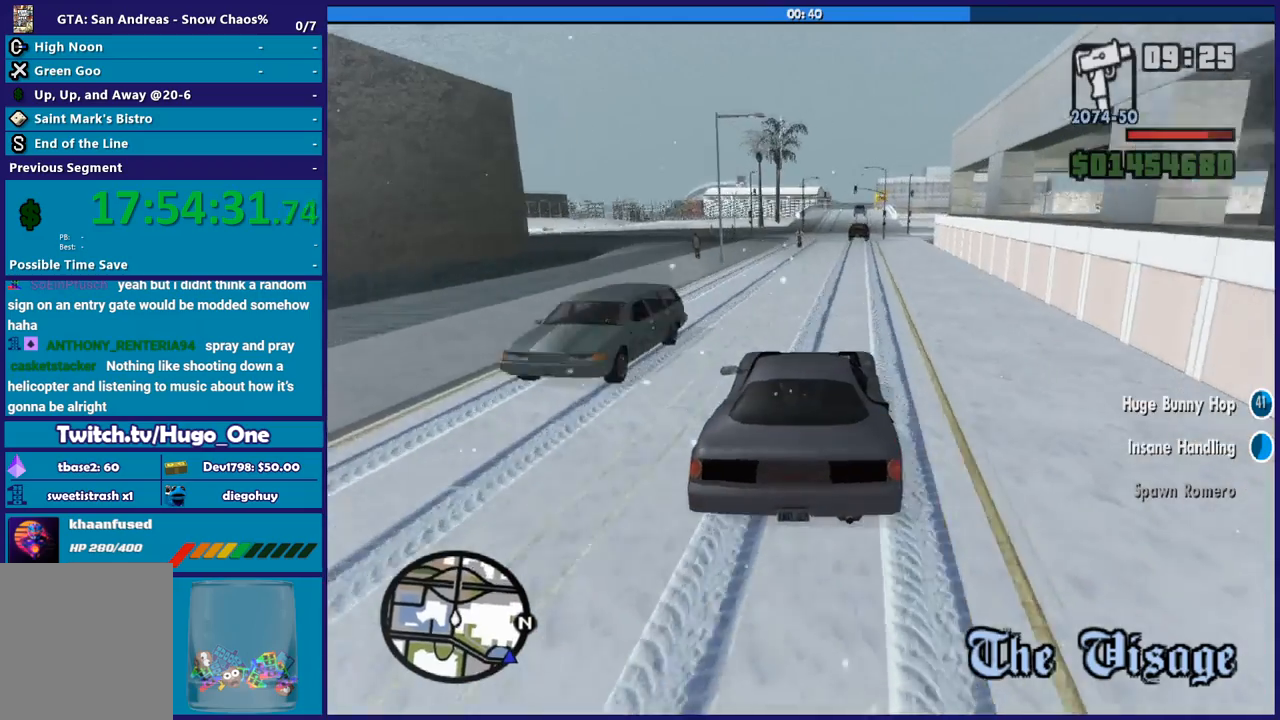
{"buttons": ["R2"], "left_stick": "down-right", "right_stick": "down-right", "button_events": []}
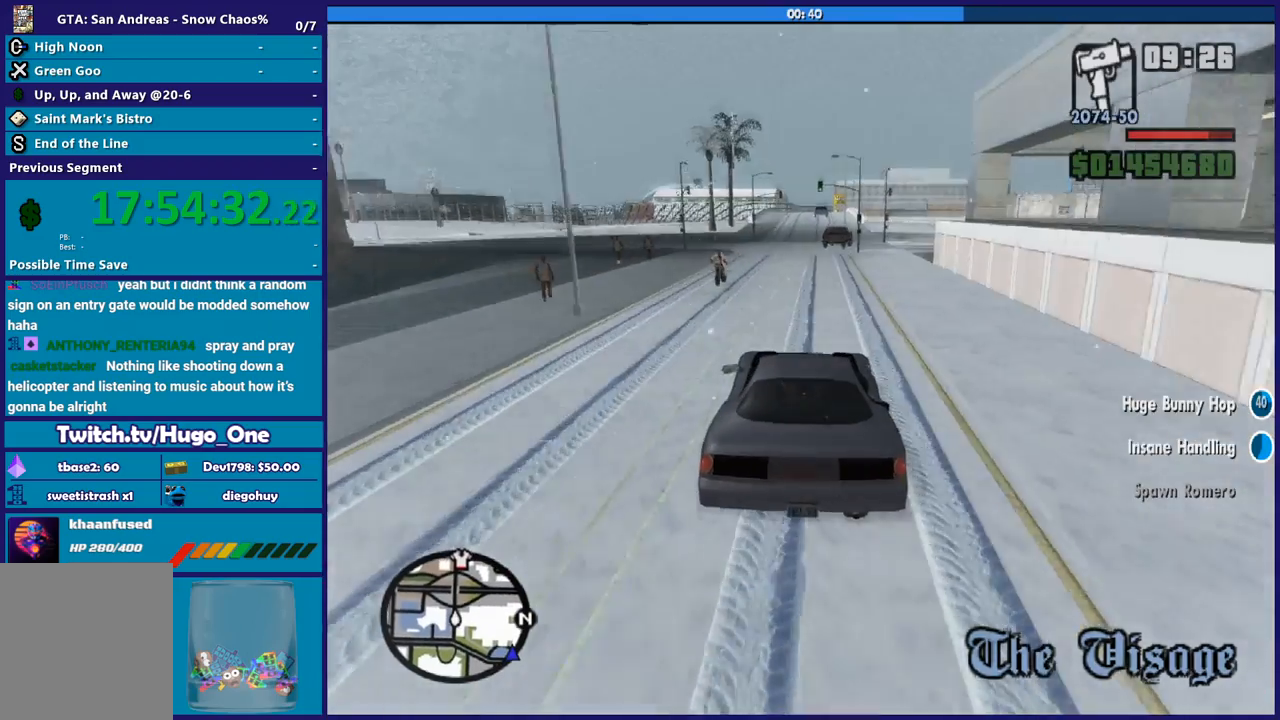
{"buttons": ["R2"], "left_stick": "right", "right_stick": "center", "button_events": []}
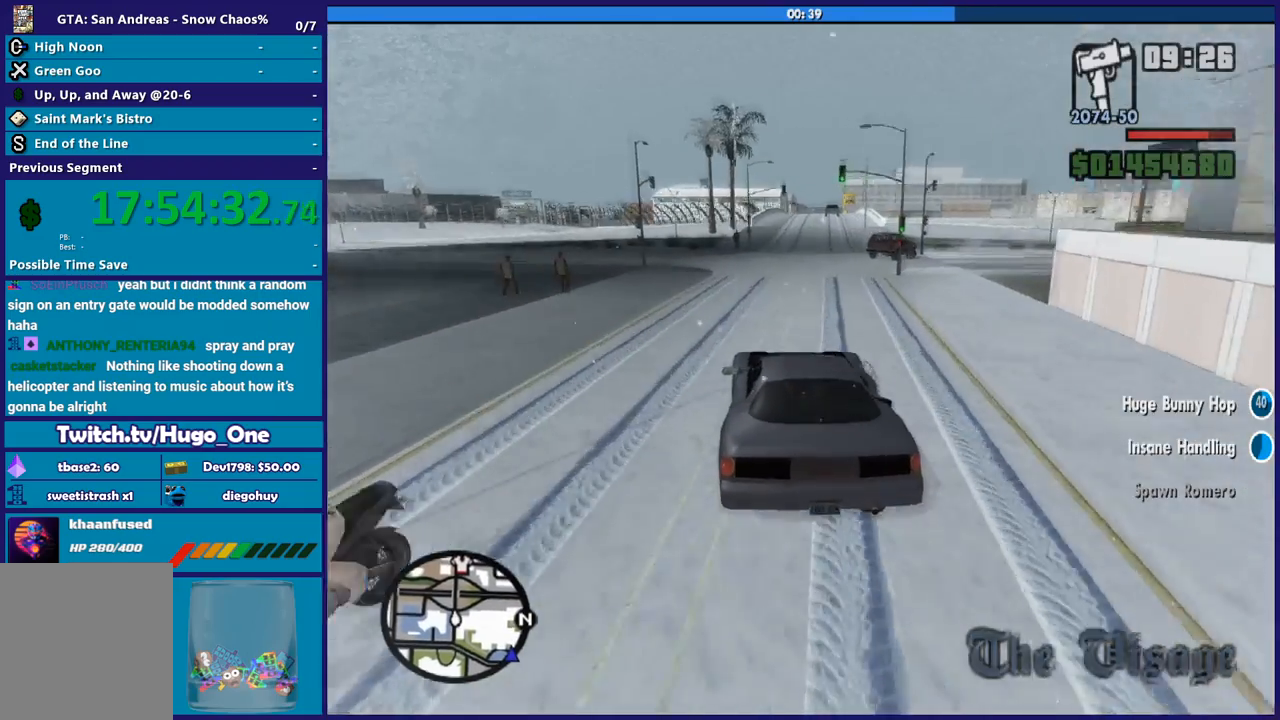
{"buttons": [], "left_stick": "left", "right_stick": "down", "button_events": [[134, "R2", "up"]]}
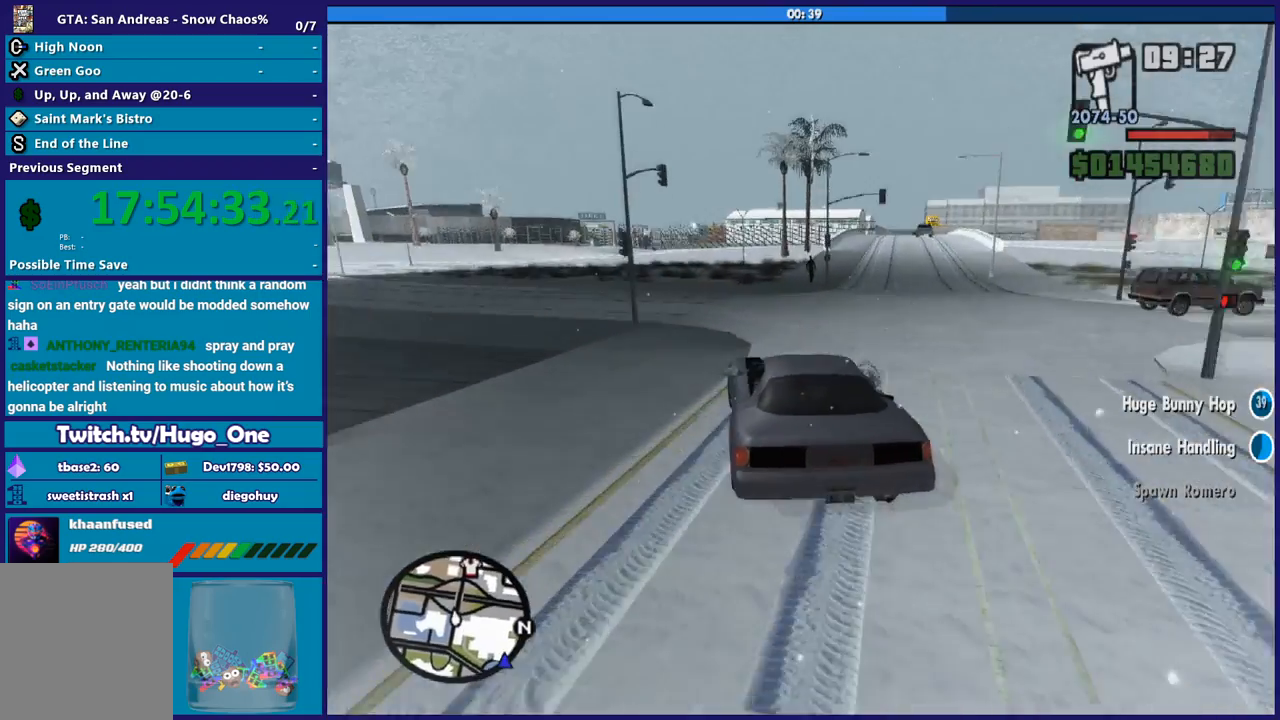
{"buttons": ["R2"], "left_stick": "left", "right_stick": "center", "button_events": [[300, "R2", "down"]]}
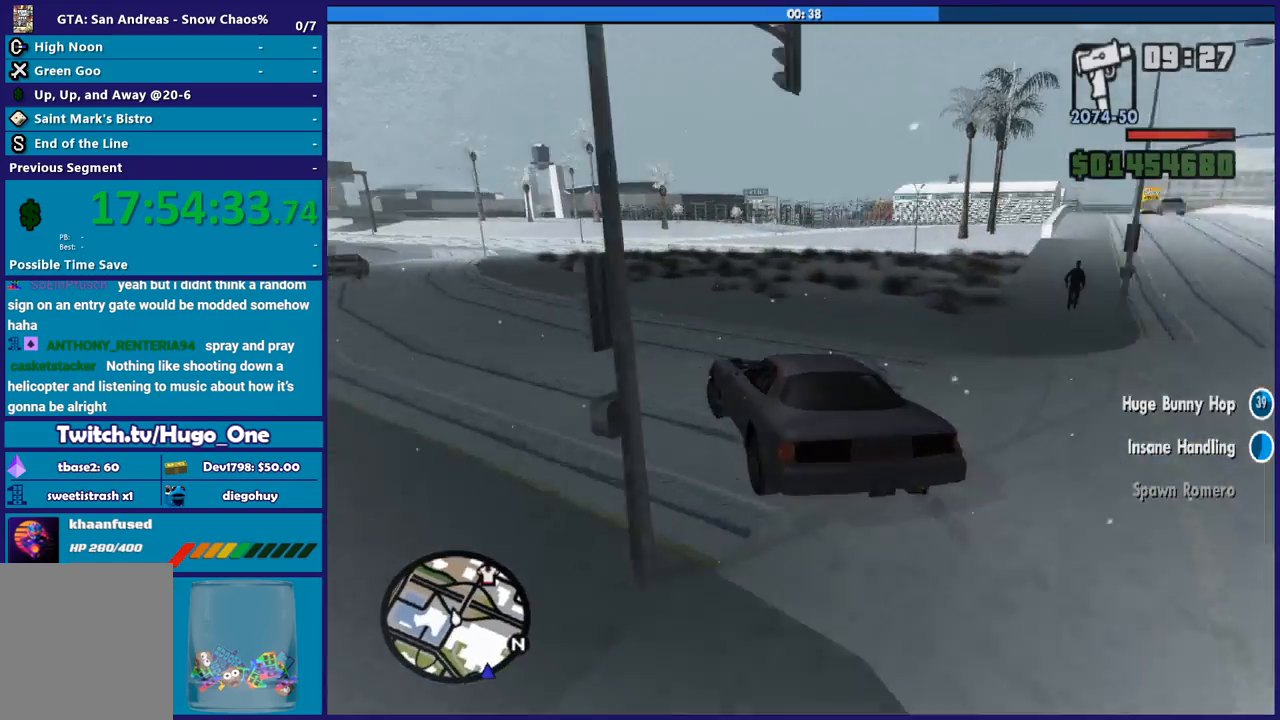
{"buttons": ["R2"], "left_stick": "right", "right_stick": "down", "button_events": []}
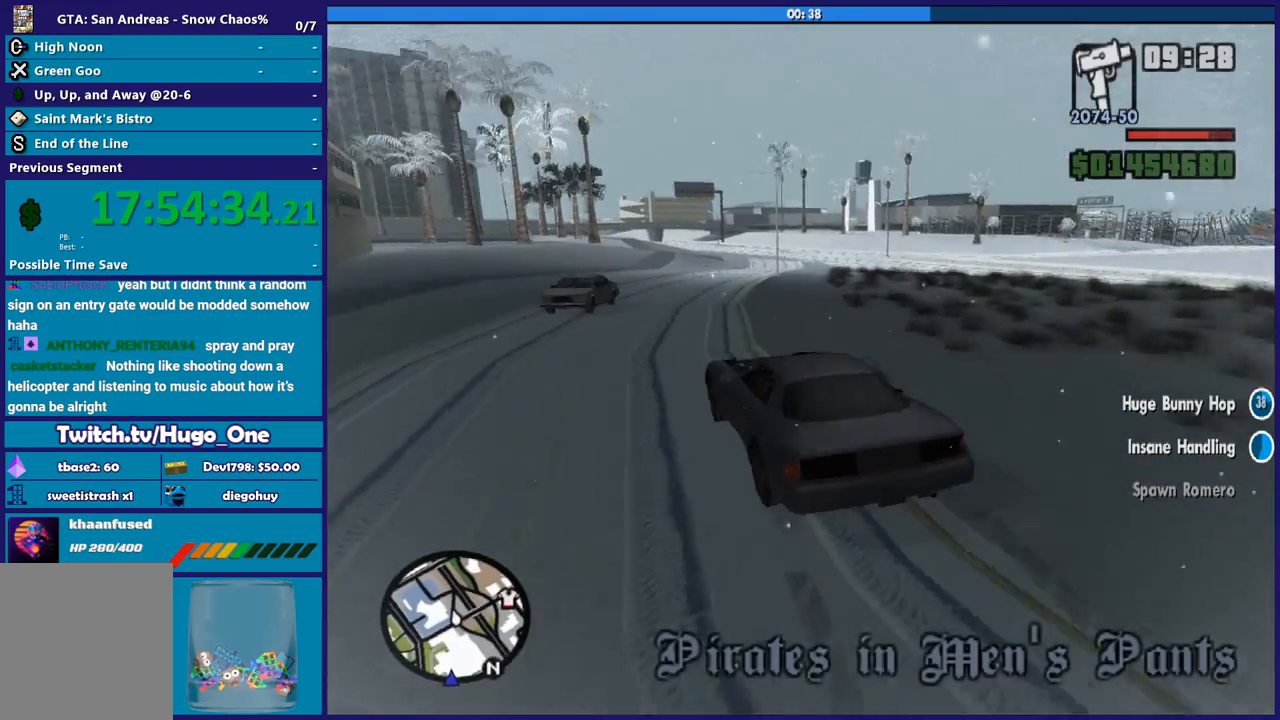
{"buttons": ["R2"], "left_stick": "down-right", "right_stick": "center", "button_events": []}
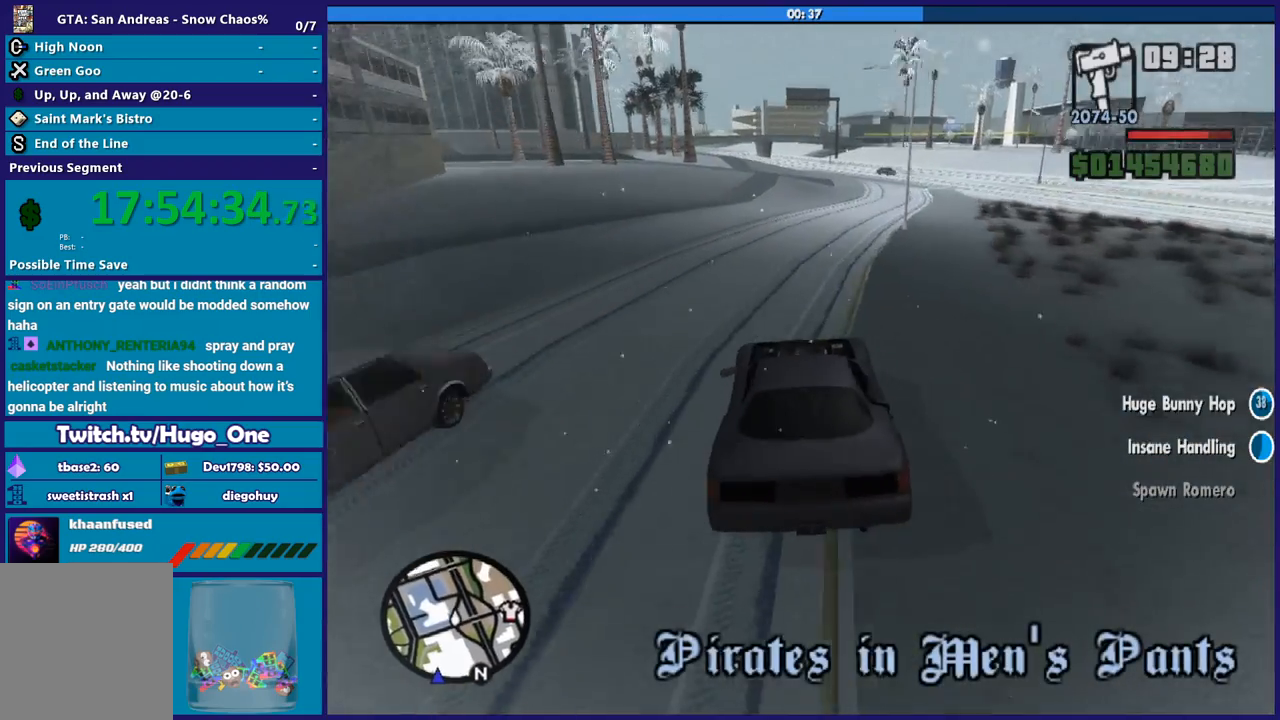
{"buttons": ["R2"], "left_stick": "center", "right_stick": "down-right", "button_events": []}
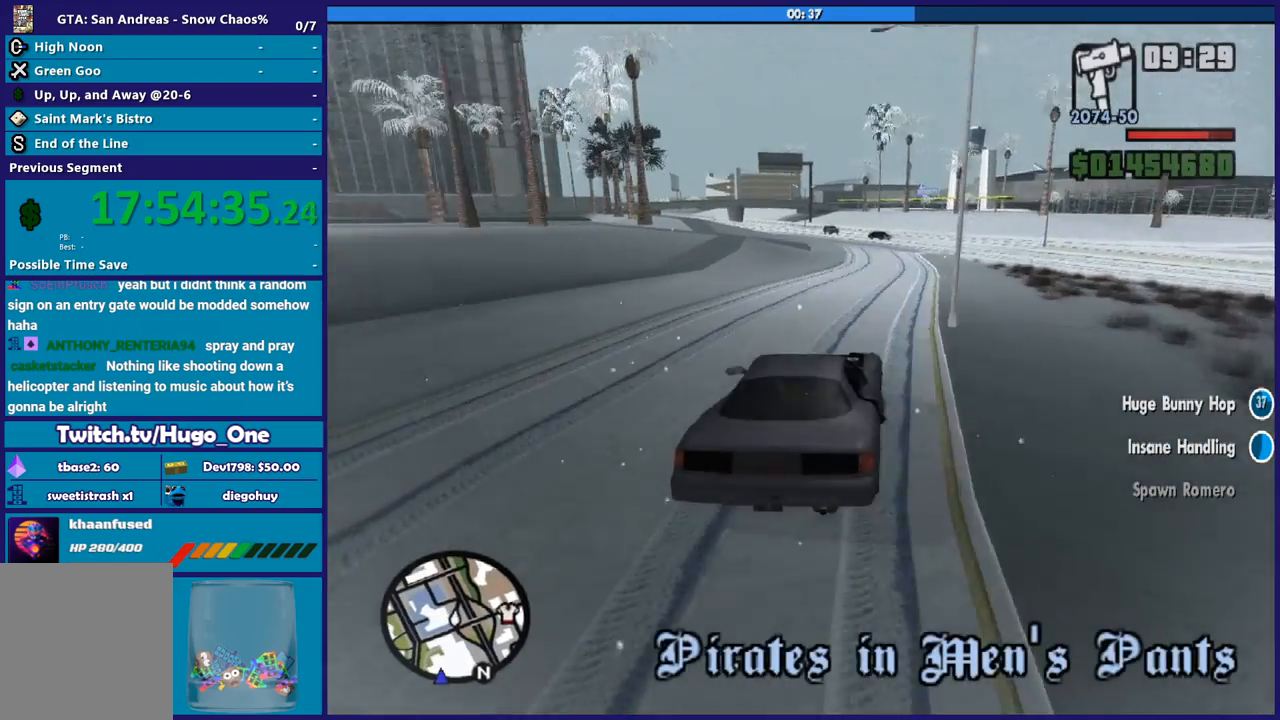
{"buttons": ["R2"], "left_stick": "center", "right_stick": "down-right", "button_events": []}
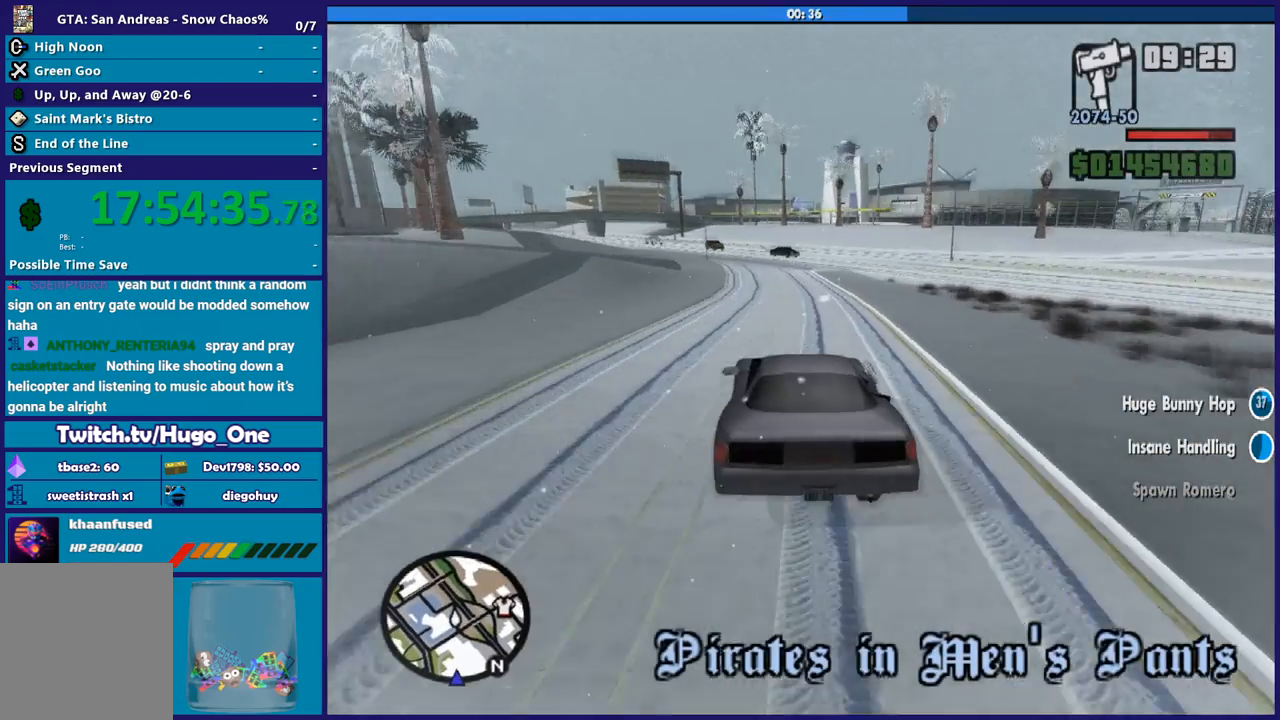
{"buttons": ["R2"], "left_stick": "left", "right_stick": "down-right", "button_events": []}
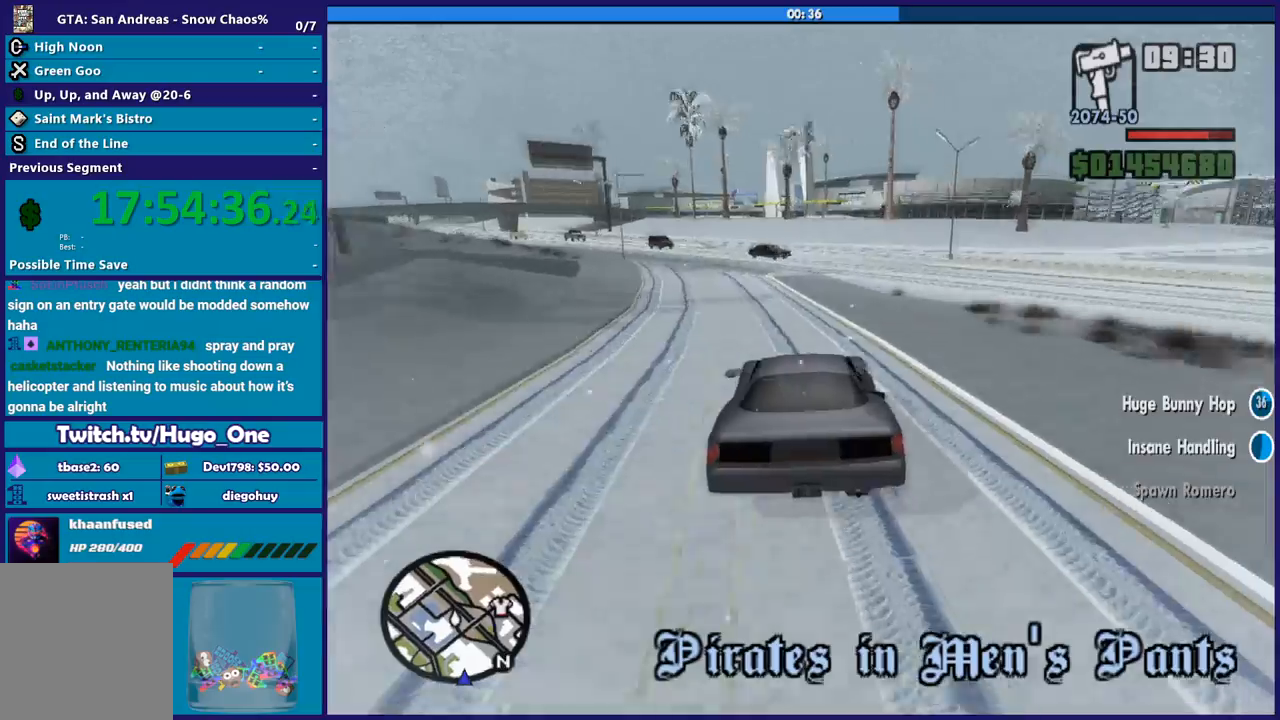
{"buttons": ["L2"], "left_stick": "center", "right_stick": "down-right", "button_events": [[233, "R2", "up"], [500, "L2", "down"]]}
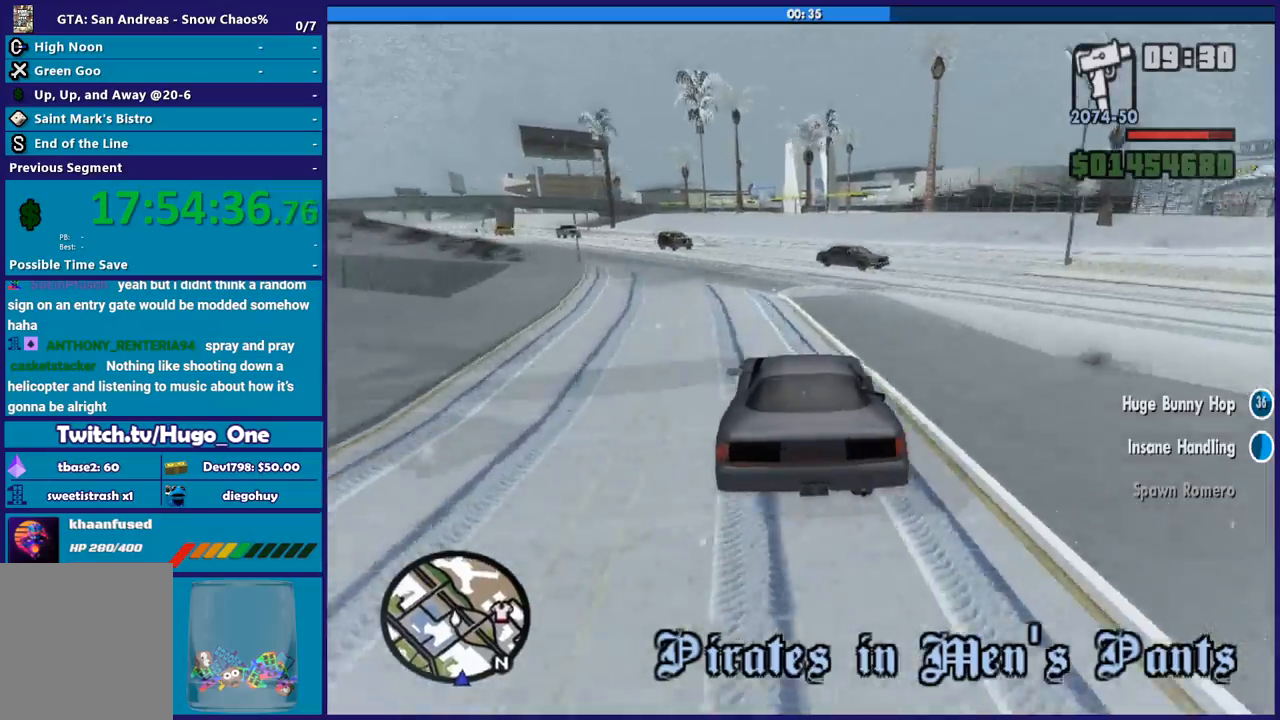
{"buttons": ["L2"], "left_stick": "down-right", "right_stick": "down-right", "button_events": [[134, "L2", "up"], [434, "L2", "down"]]}
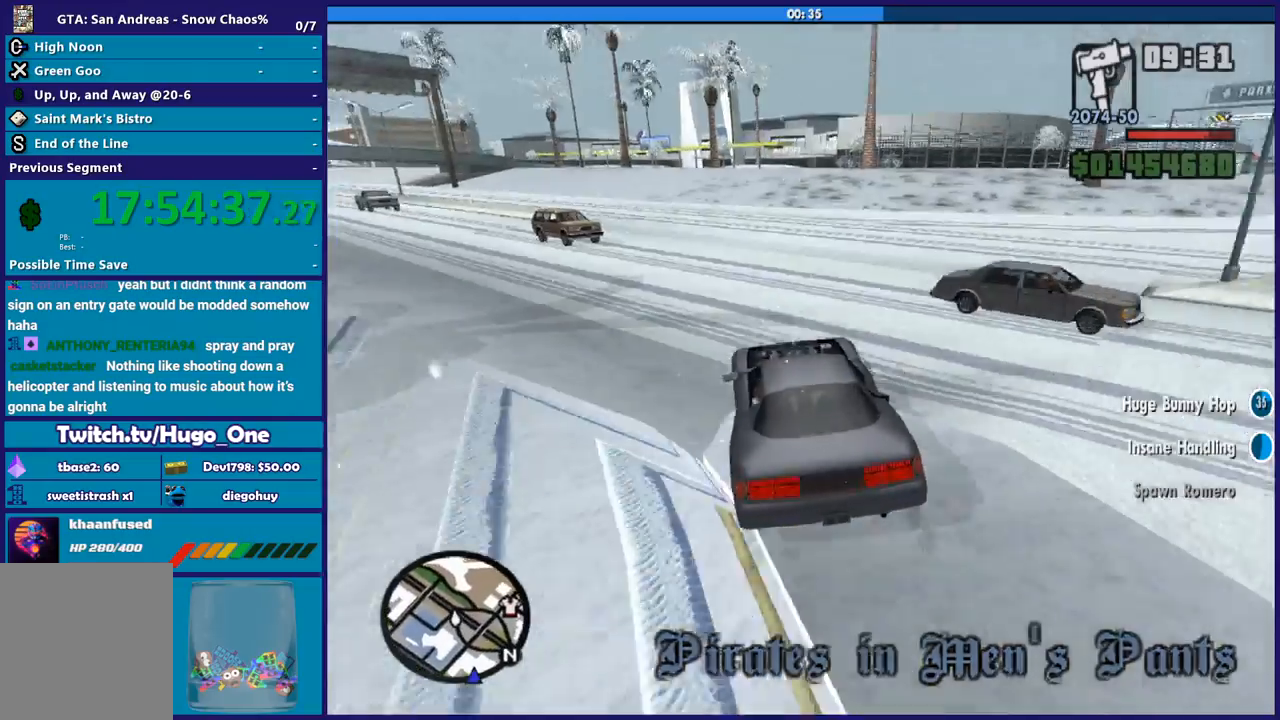
{"buttons": [], "left_stick": "down-right", "right_stick": "down-right", "button_events": [[33, "L2", "up"]]}
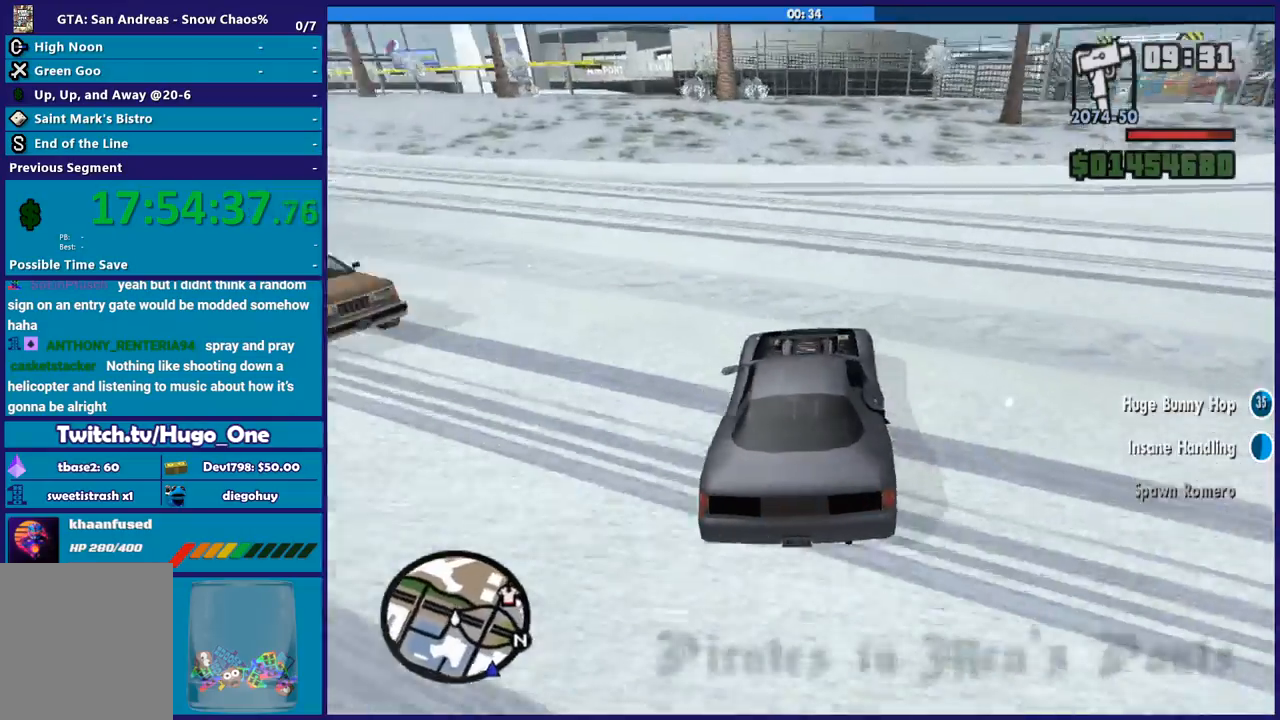
{"buttons": ["R2"], "left_stick": "left", "right_stick": "right", "button_events": [[467, "R2", "down"]]}
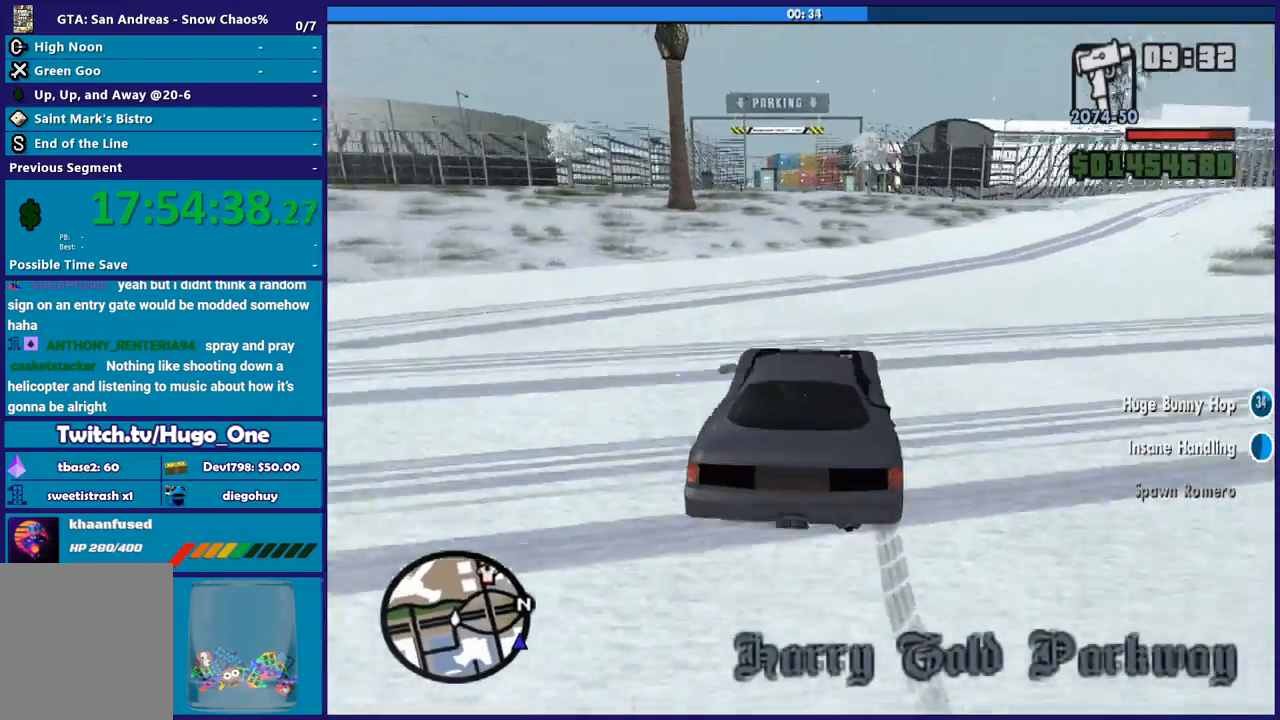
{"buttons": ["R2"], "left_stick": "center", "right_stick": "down-right", "button_events": []}
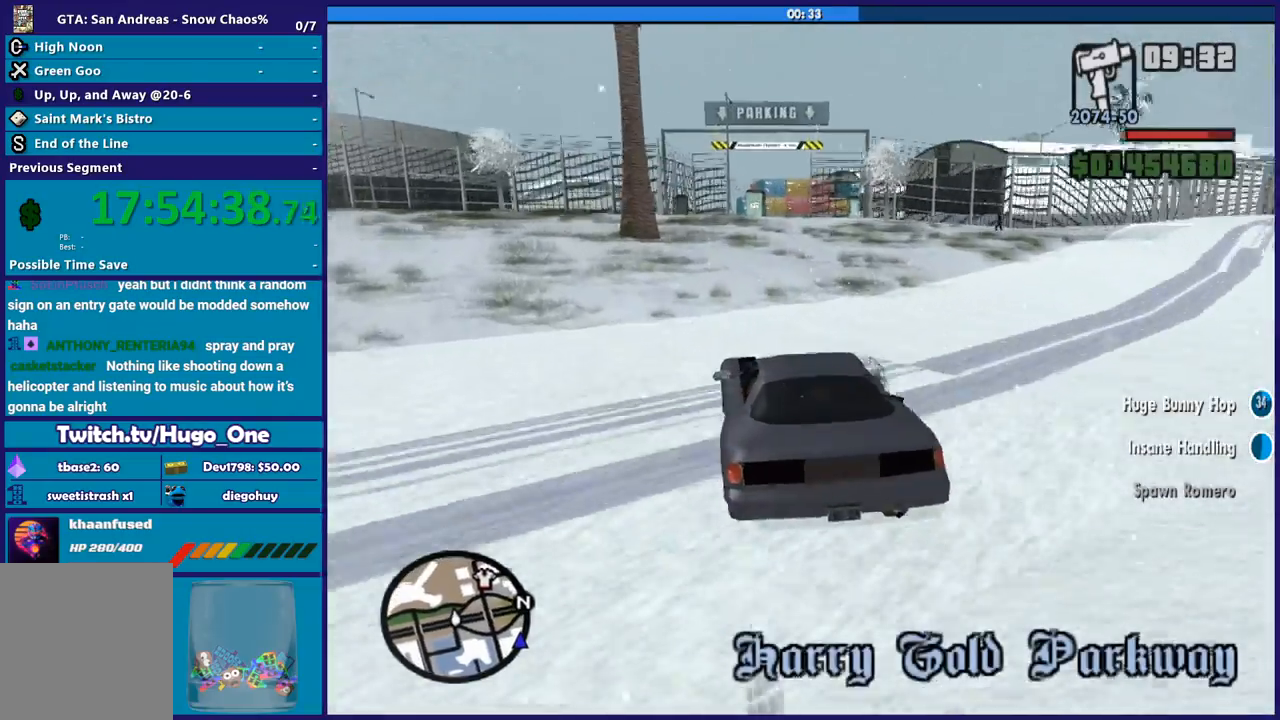
{"buttons": ["R2"], "left_stick": "center", "right_stick": "down-right", "button_events": []}
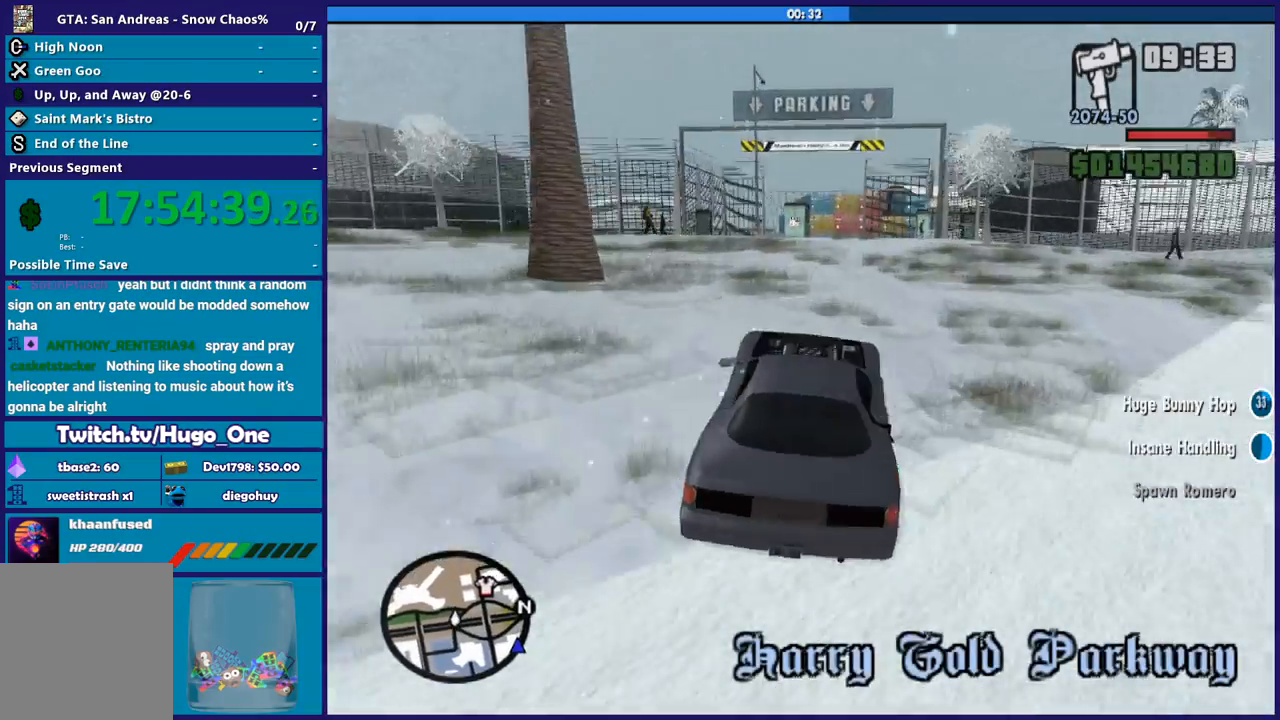
{"buttons": ["R2"], "left_stick": "down-right", "right_stick": "down", "button_events": []}
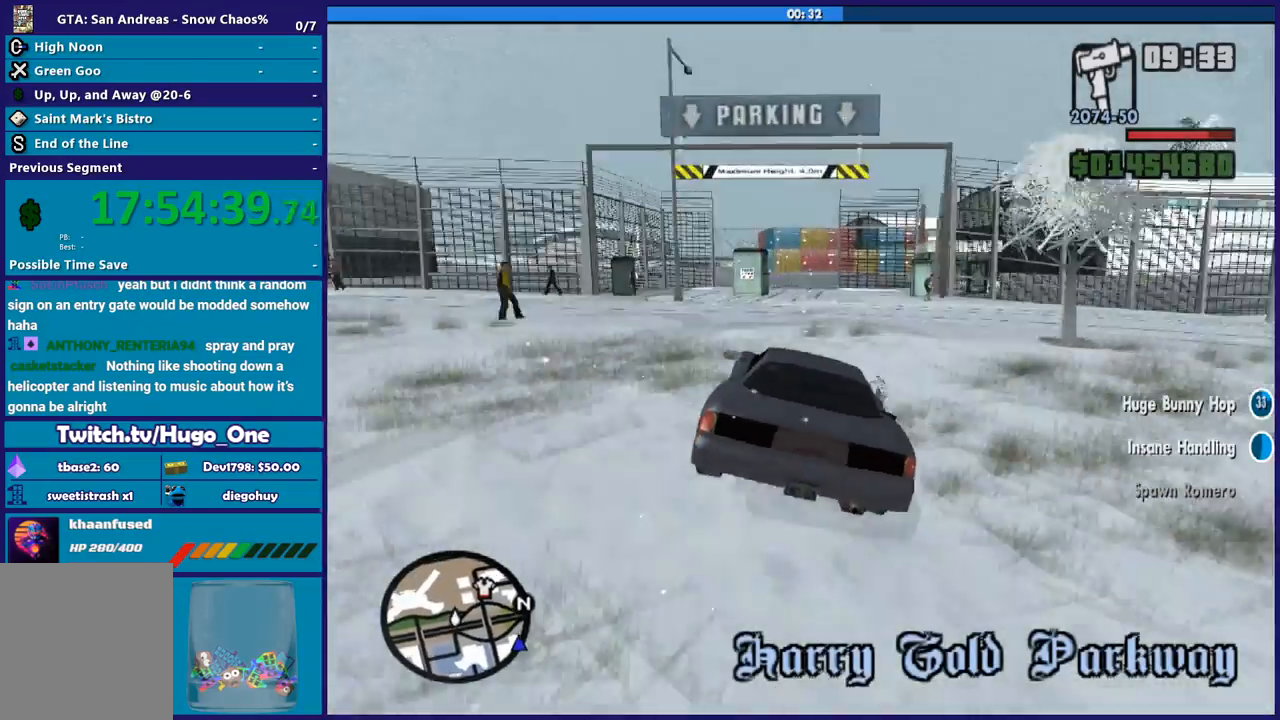
{"buttons": [], "left_stick": "down-right", "right_stick": "down", "button_events": [[100, "R2", "up"]]}